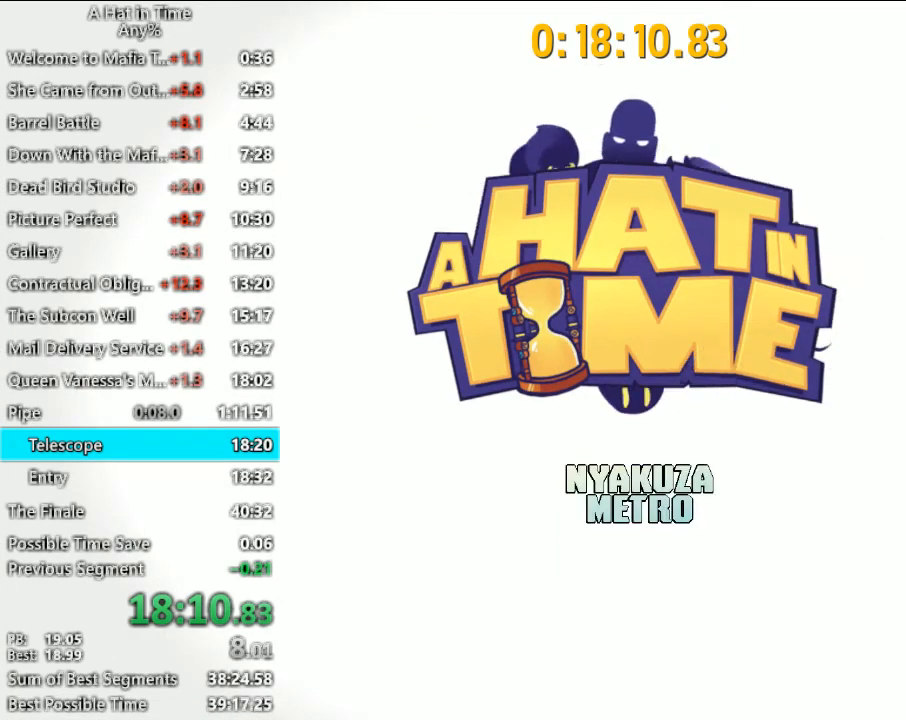
Gameplay with keyboard and mouse; each line is a JSON object with the keys and mouse buttons held at the frame after it. "events" lists presses ("down") and releases ("up") of "1", "2", "3", "4", "a", "c", "caps_lock", "d", "e", "f", "q", "r", "s", "shift", "space", "tab", "w", "x", "z", "mouse_left", "mouse_wheel" and "mouse_right" between this image and that frame as [ms after this image, input, new state], when the widget could be followed in between. "mouse_left", "mouse_wheel", "mouse_right" = the "left", "wheel", "right" buttons of the "mouse" list. No other keys are recorded. "wheel" means that the mouse wheel is clicked or scrolled. "mouse_move" is the direction in which the mouse moves at that frame (one of eight, or "still"), when it could be read.
{"keys": [], "mouse": [], "mouse_move": "up", "events": []}
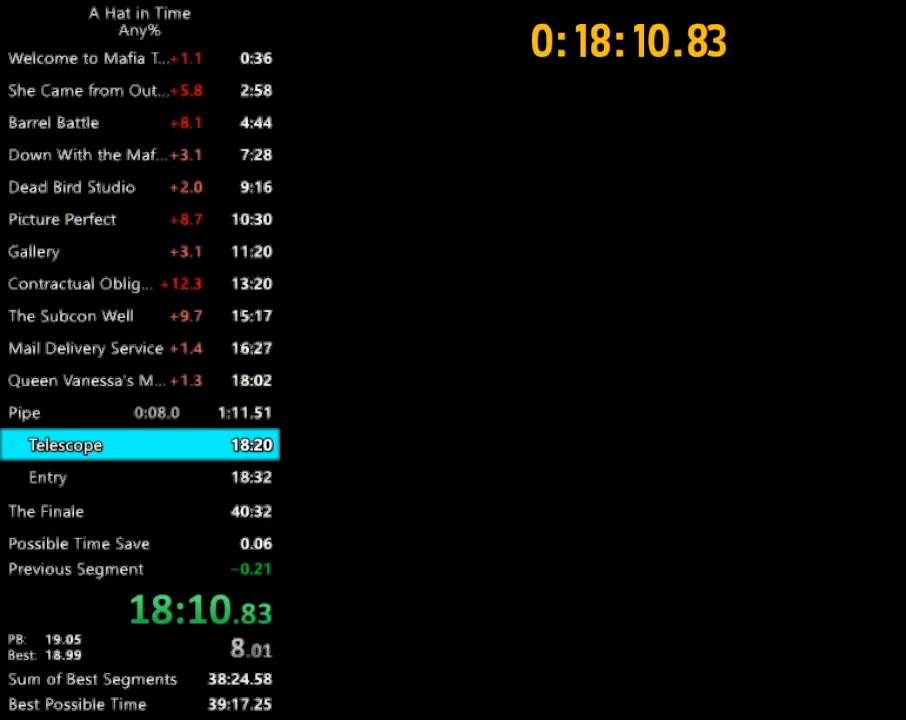
{"keys": [], "mouse": [], "mouse_move": "still", "events": [[133, "s", "down"], [267, "s", "up"], [433, "e", "down"], [500, "e", "up"]]}
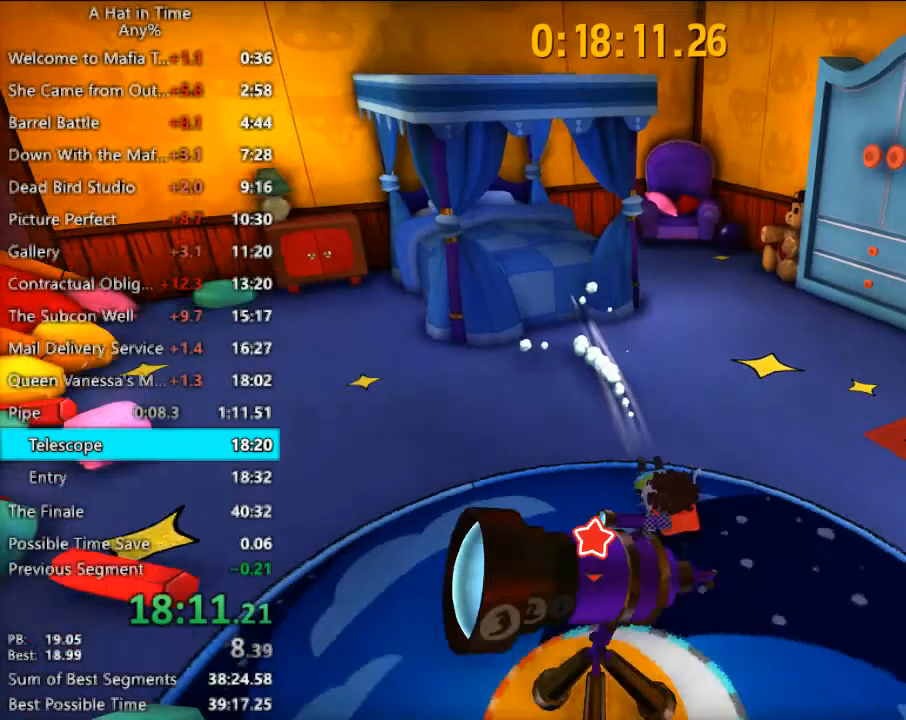
{"keys": [], "mouse": [], "mouse_move": "still", "events": [[67, "e", "down"], [100, "e", "up"], [167, "e", "down"], [233, "e", "up"]]}
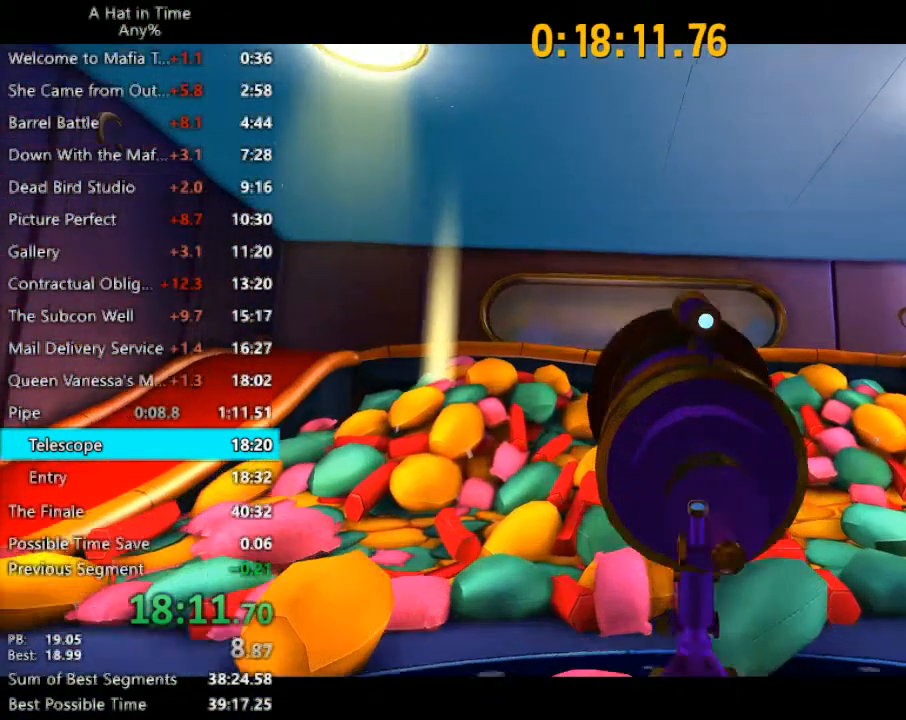
{"keys": [], "mouse": [], "mouse_move": "still", "events": []}
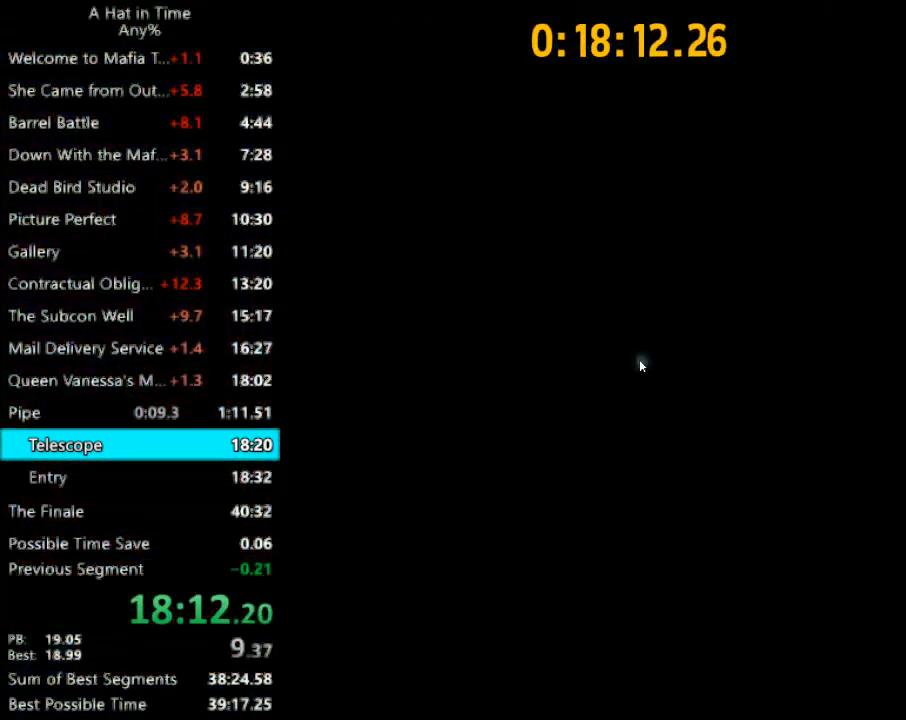
{"keys": [], "mouse": [], "mouse_move": "still", "events": []}
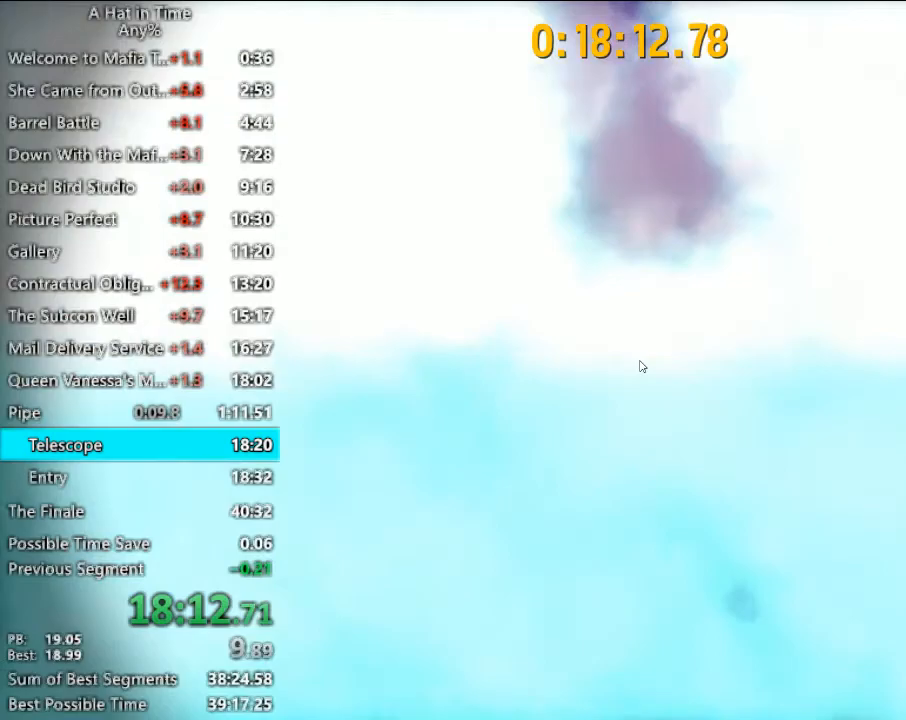
{"keys": [], "mouse": [], "mouse_move": "still", "events": []}
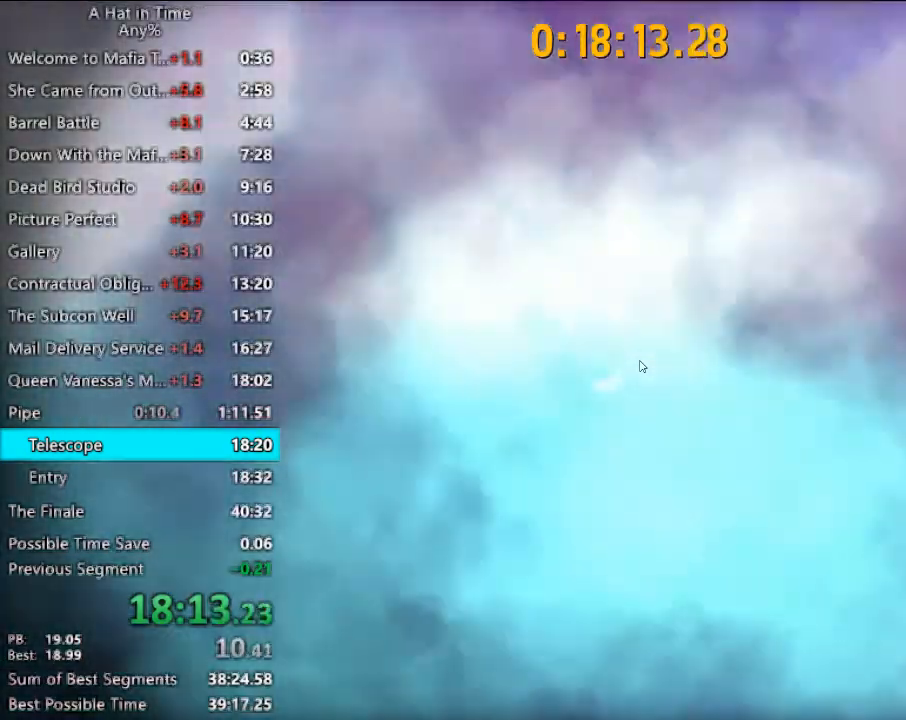
{"keys": [], "mouse": [], "mouse_move": "still", "events": []}
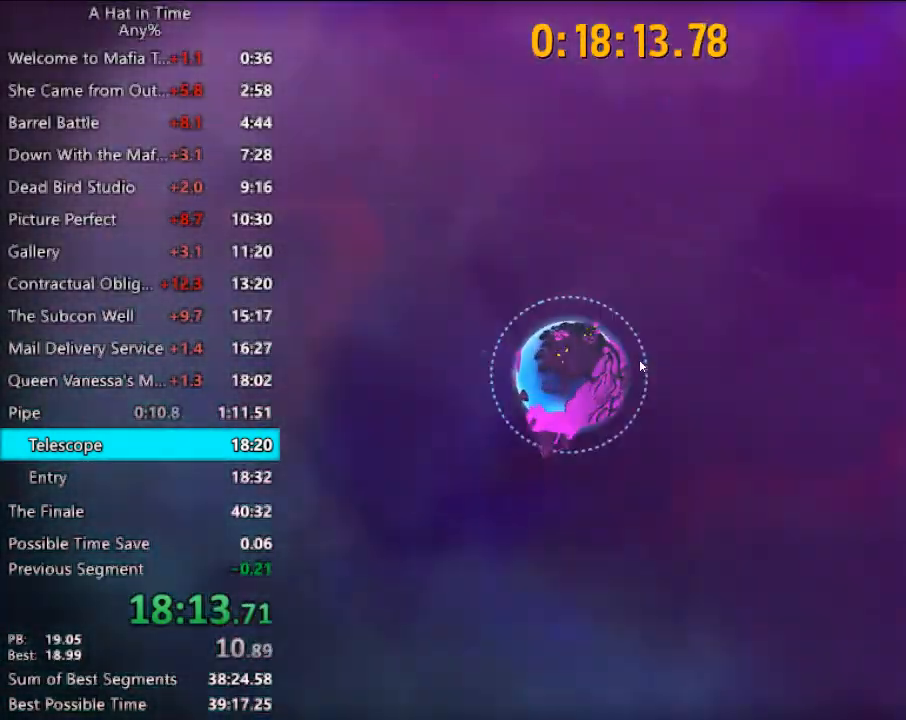
{"keys": [], "mouse": ["left"], "mouse_move": "left", "events": [[233, "mouse_left", "down"]]}
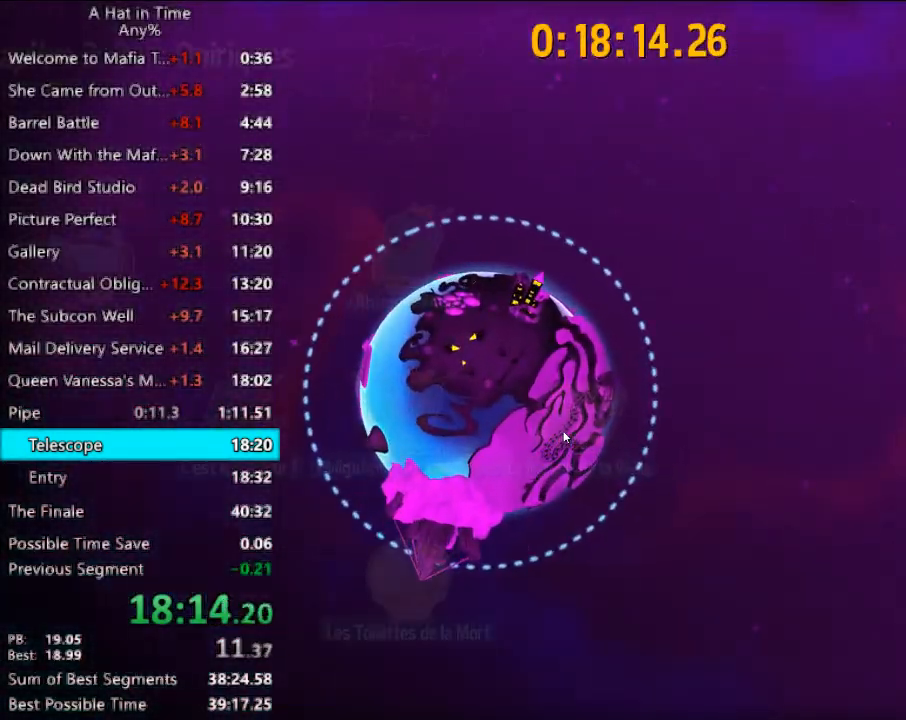
{"keys": [], "mouse": ["left"], "mouse_move": "still", "events": []}
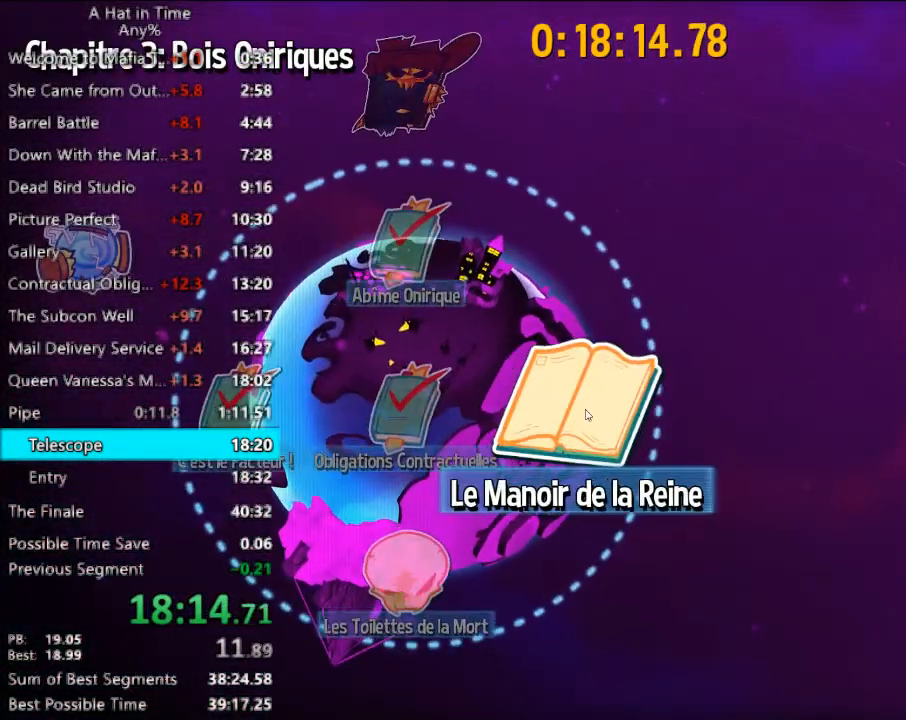
{"keys": [], "mouse": ["left"], "mouse_move": "still", "events": []}
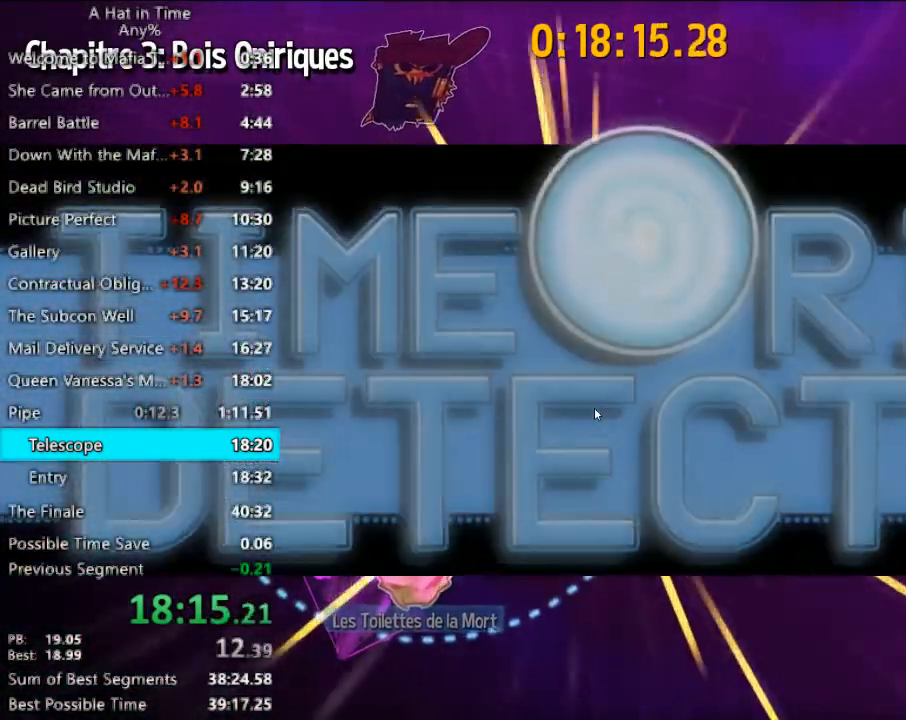
{"keys": [], "mouse": ["left"], "mouse_move": "still", "events": []}
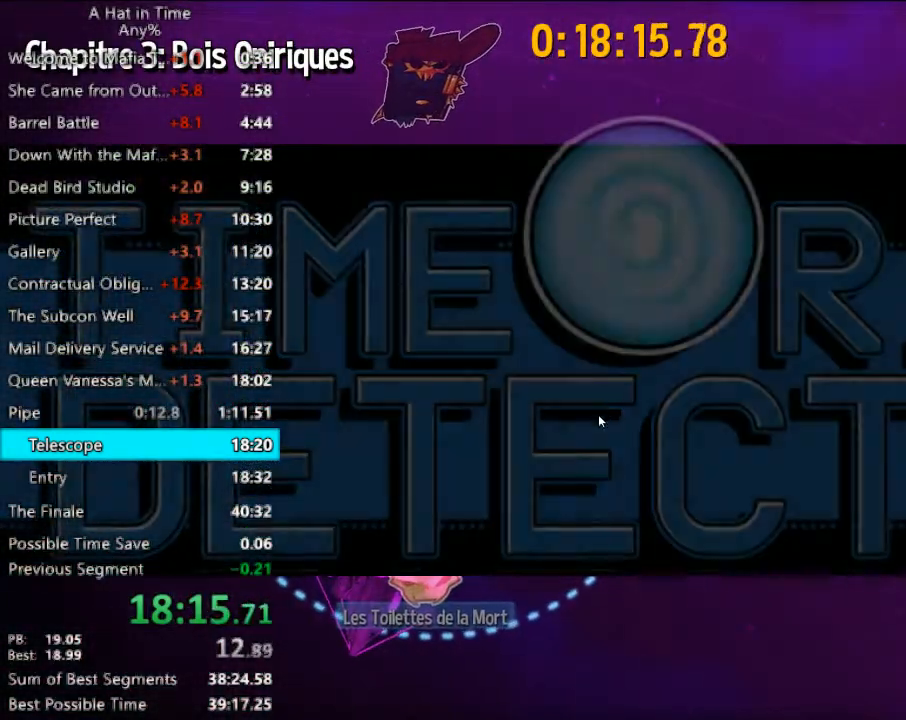
{"keys": [], "mouse": ["left"], "mouse_move": "still", "events": []}
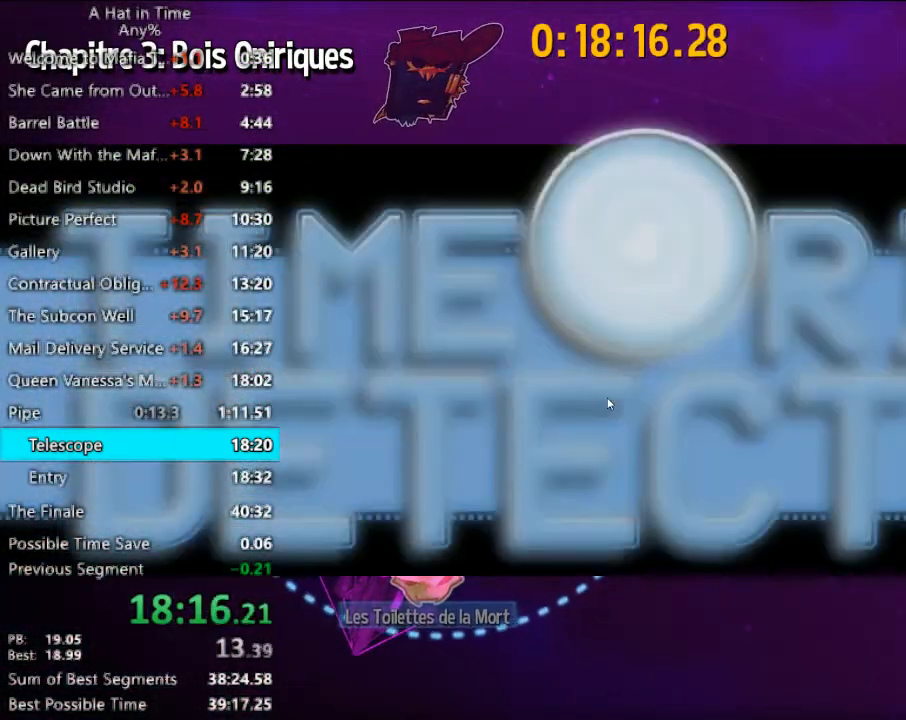
{"keys": [], "mouse": ["left"], "mouse_move": "still", "events": []}
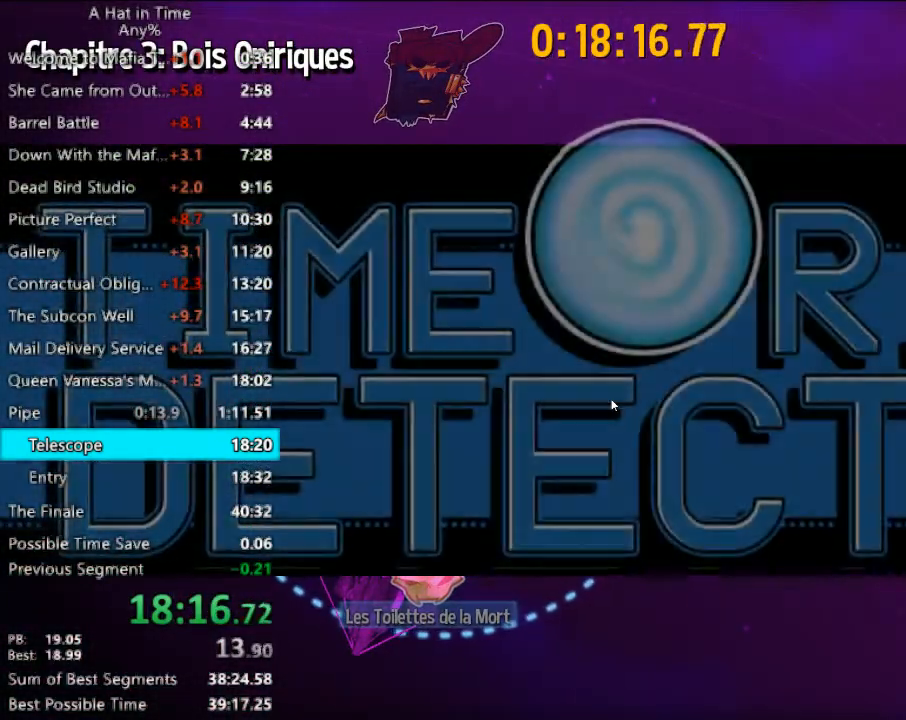
{"keys": [], "mouse": ["left"], "mouse_move": "still", "events": []}
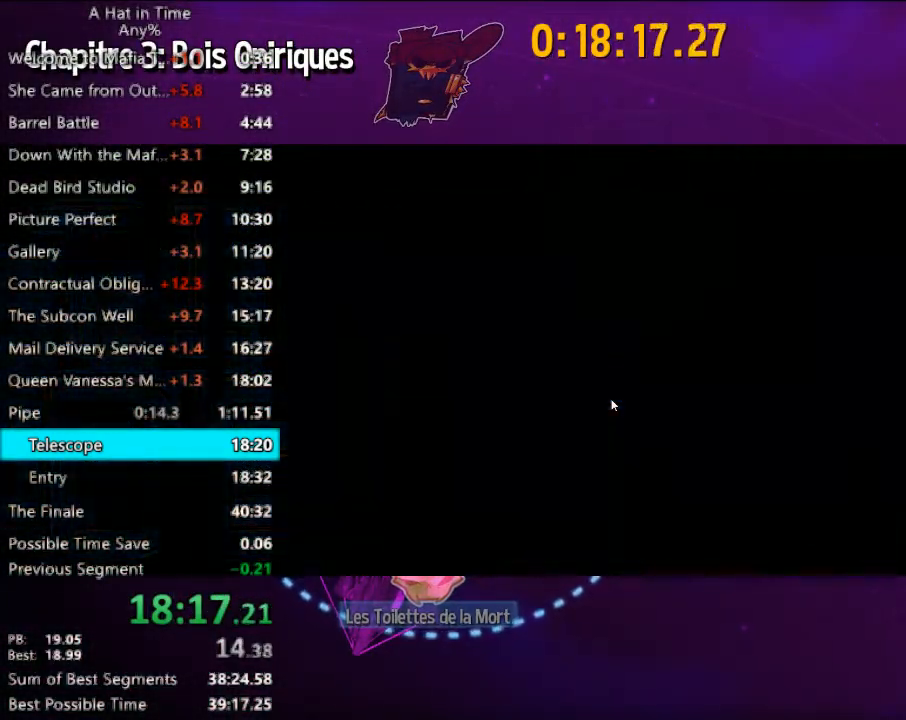
{"keys": [], "mouse": ["left"], "mouse_move": "still", "events": []}
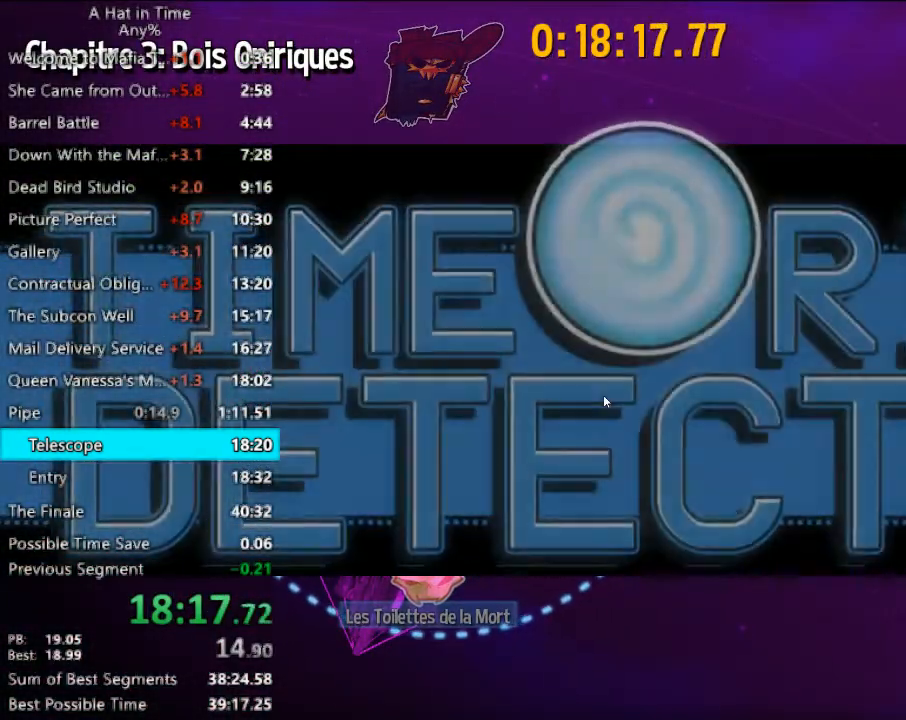
{"keys": [], "mouse": ["left"], "mouse_move": "still", "events": []}
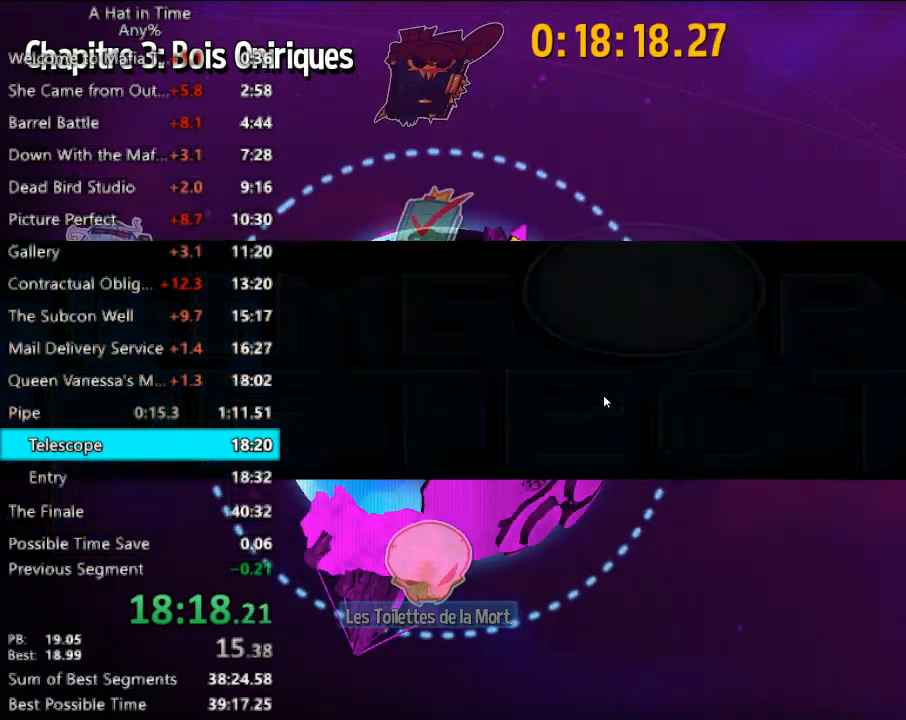
{"keys": [], "mouse": ["left"], "mouse_move": "still", "events": []}
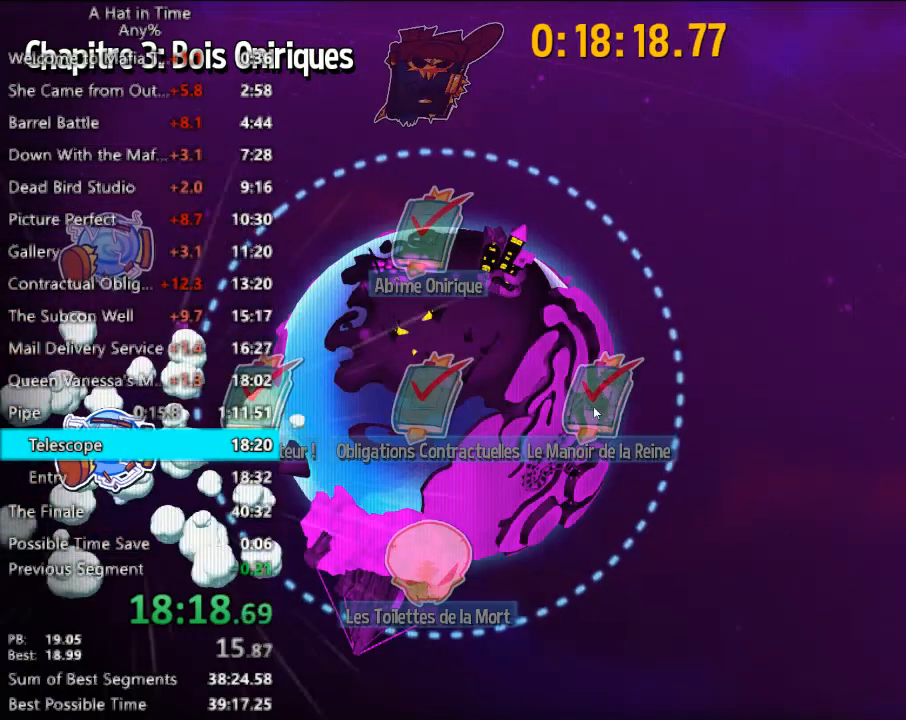
{"keys": [], "mouse": ["left"], "mouse_move": "down", "events": []}
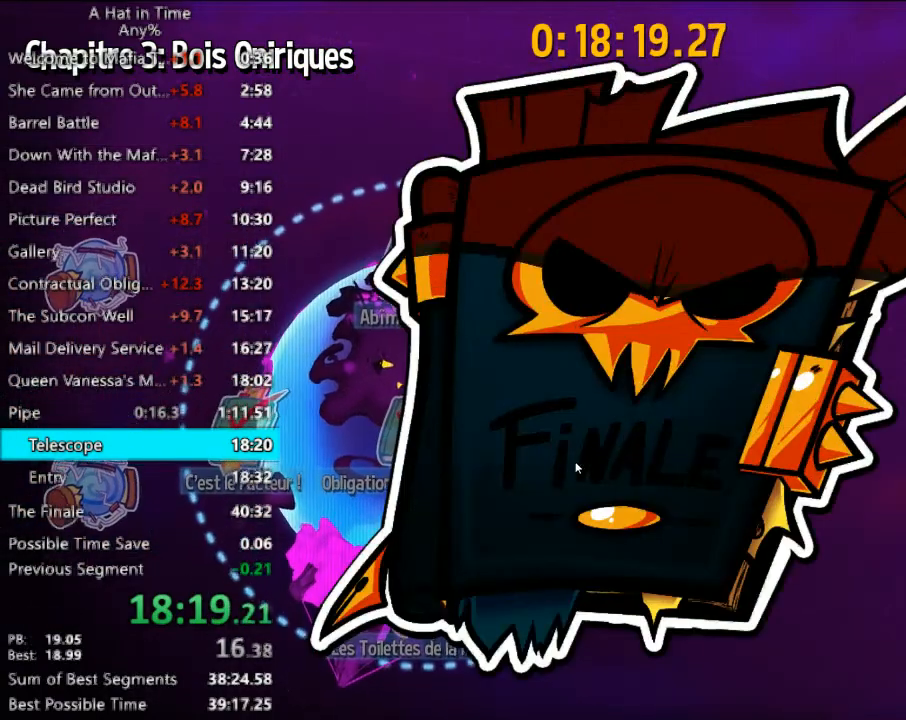
{"keys": [], "mouse": ["left"], "mouse_move": "still", "events": []}
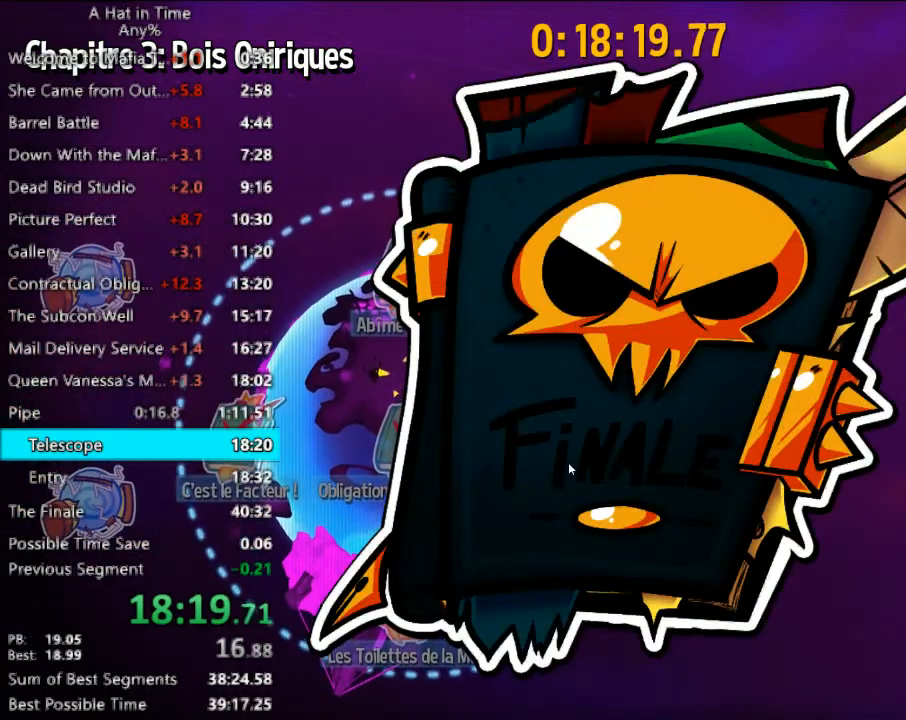
{"keys": [], "mouse": ["left"], "mouse_move": "still", "events": []}
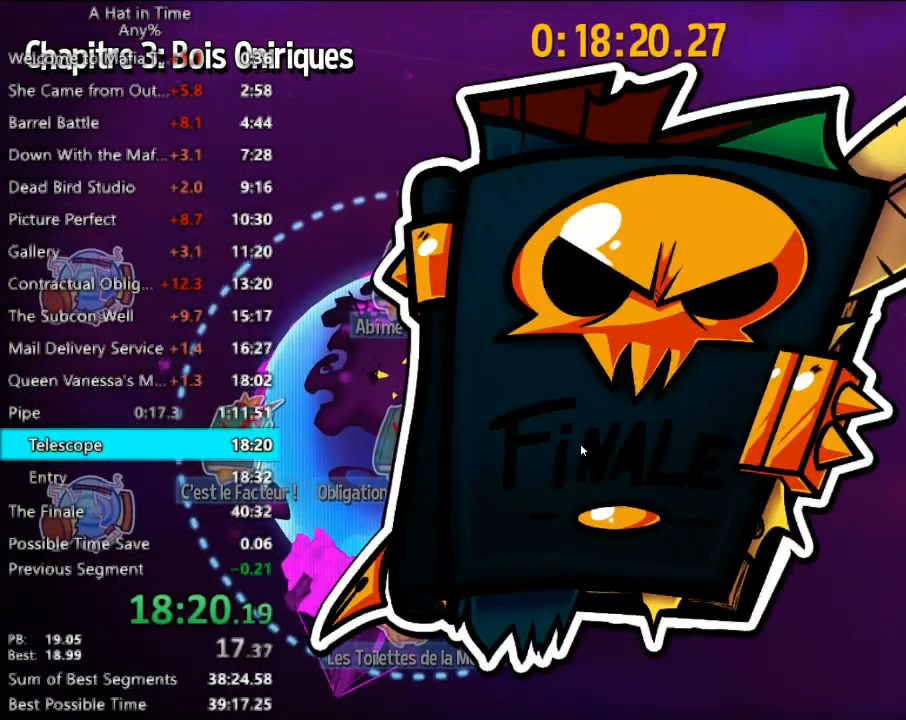
{"keys": [], "mouse": ["left"], "mouse_move": "still", "events": []}
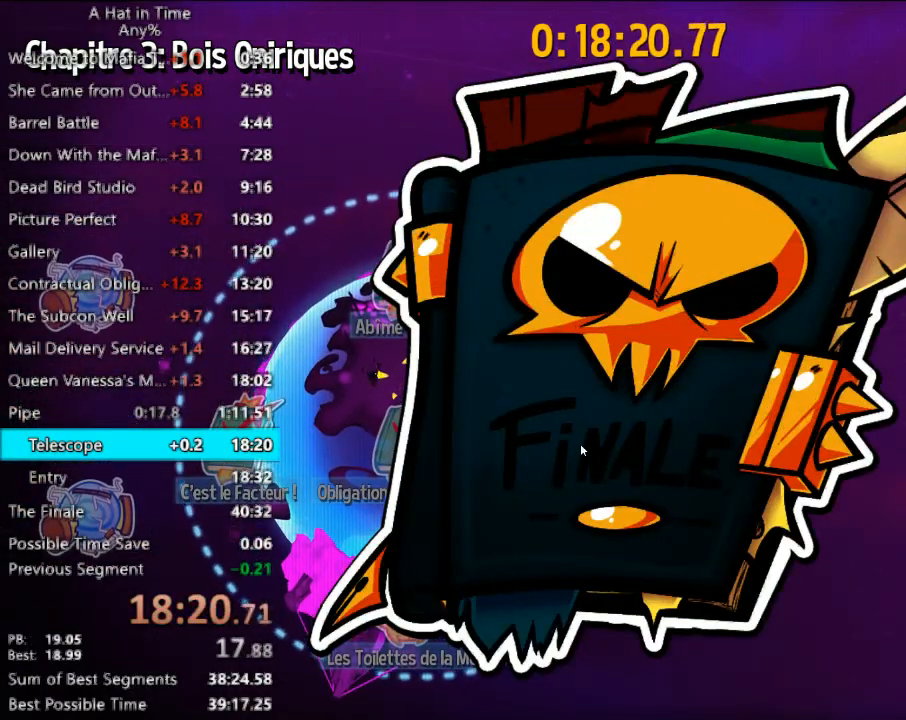
{"keys": [], "mouse": [], "mouse_move": "still", "events": [[267, "mouse_left", "up"]]}
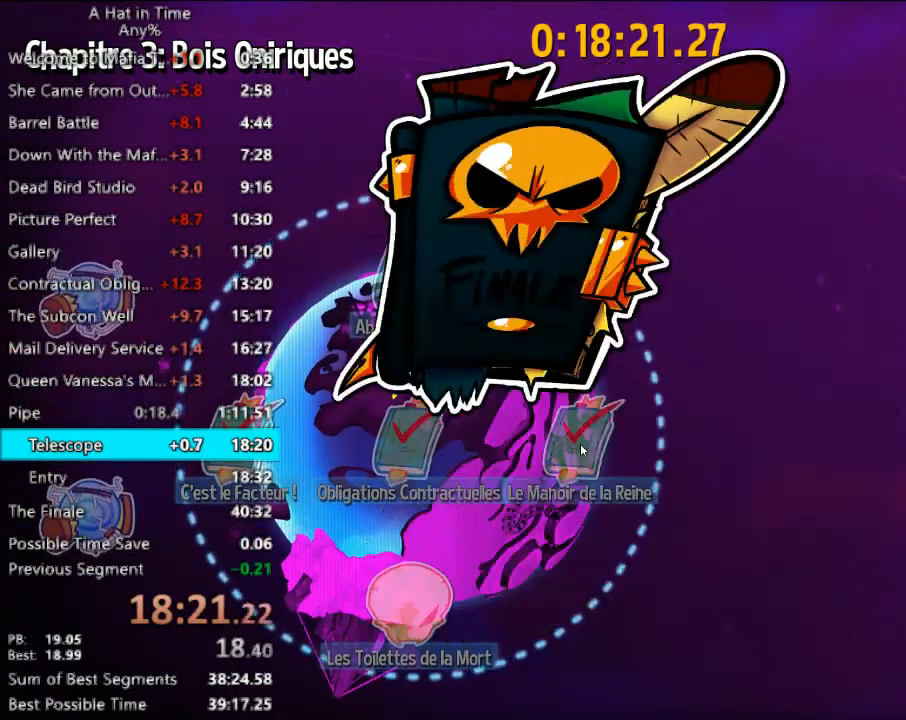
{"keys": [], "mouse": ["left"], "mouse_move": "still", "events": [[433, "mouse_left", "down"]]}
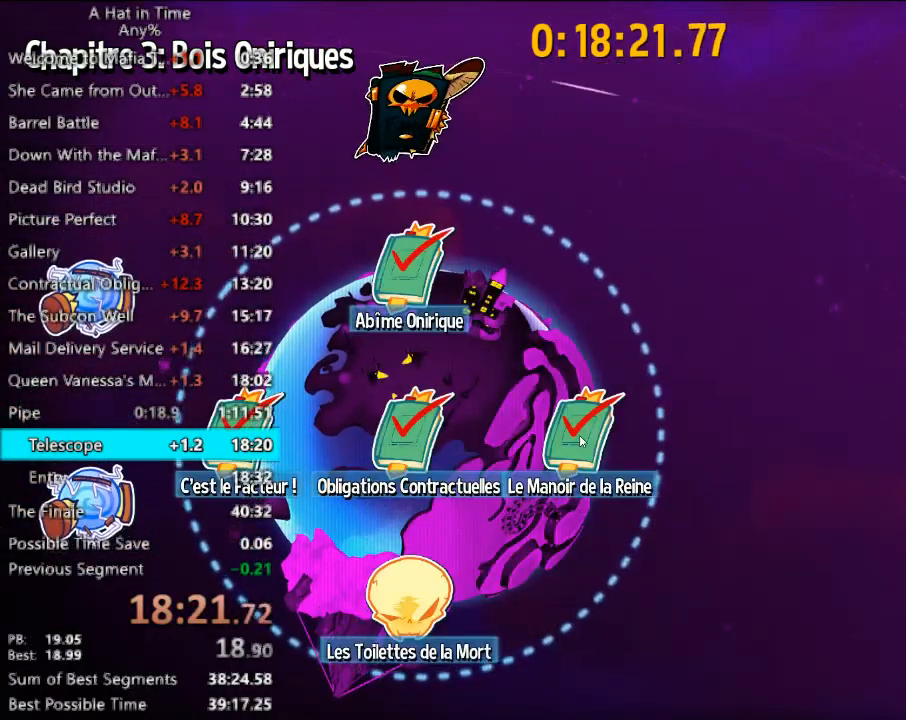
{"keys": [], "mouse": [], "mouse_move": "still", "events": [[100, "mouse_left", "up"], [167, "mouse_left", "down"], [233, "mouse_left", "up"]]}